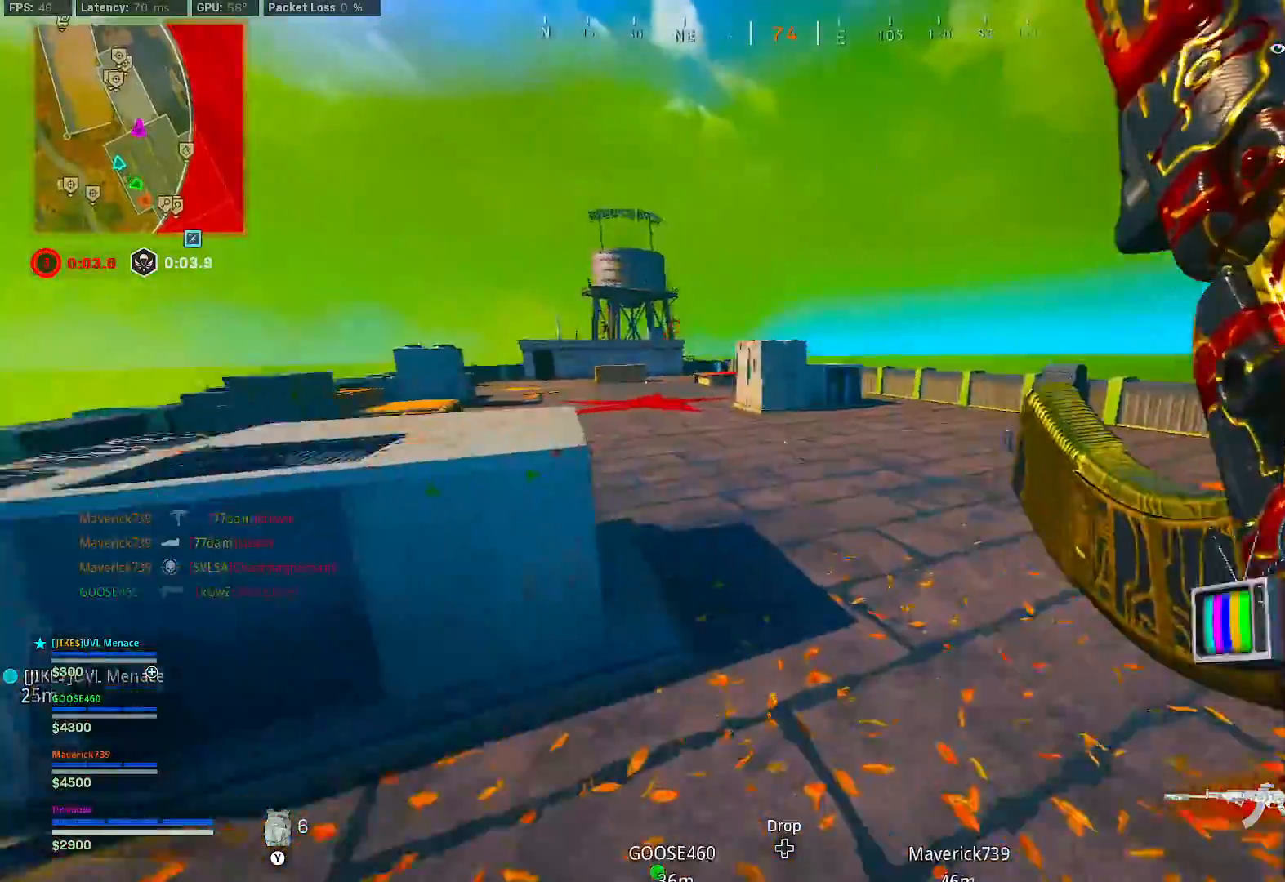
Gameplay with a controller (Xbox layout); each line is a JSON object with the inputs held at the frame after it (dt_ms = milliseconds from this image to that frame). "button_events" lists button changes between this image and that frame as [ms after this image, input, new state], when the widget could be followed in between (sticks are given only as held states). Not read: L3.
{"dt_ms": 500, "buttons": ["B"], "left_stick": "up", "right_stick": "center", "button_events": [[333, "B", "down"]]}
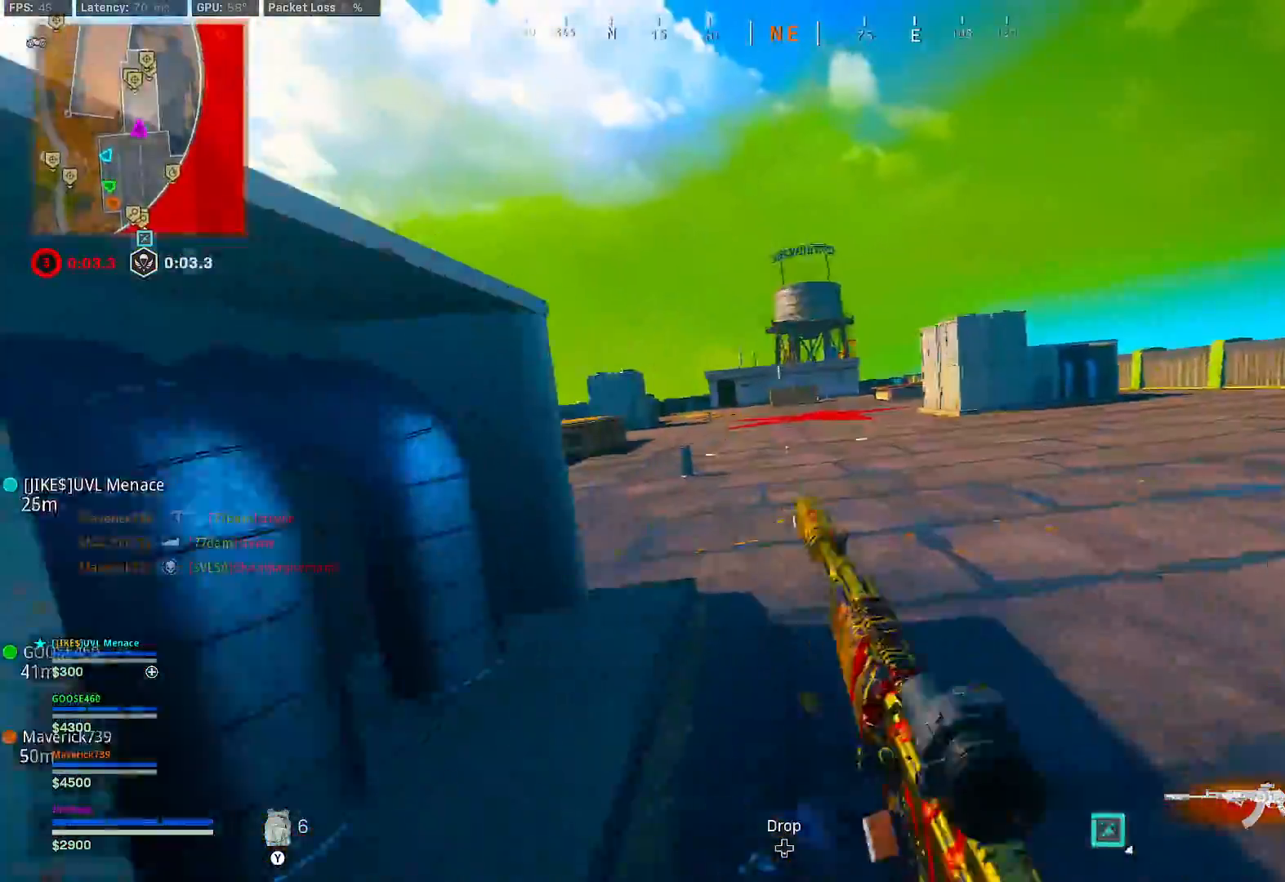
{"dt_ms": 500, "buttons": [], "left_stick": "up", "right_stick": "center", "button_events": [[33, "B", "up"], [50, "L1", "down"], [100, "B", "down"], [150, "A", "down"], [200, "B", "up"], [217, "A", "up"], [383, "L1", "up"]]}
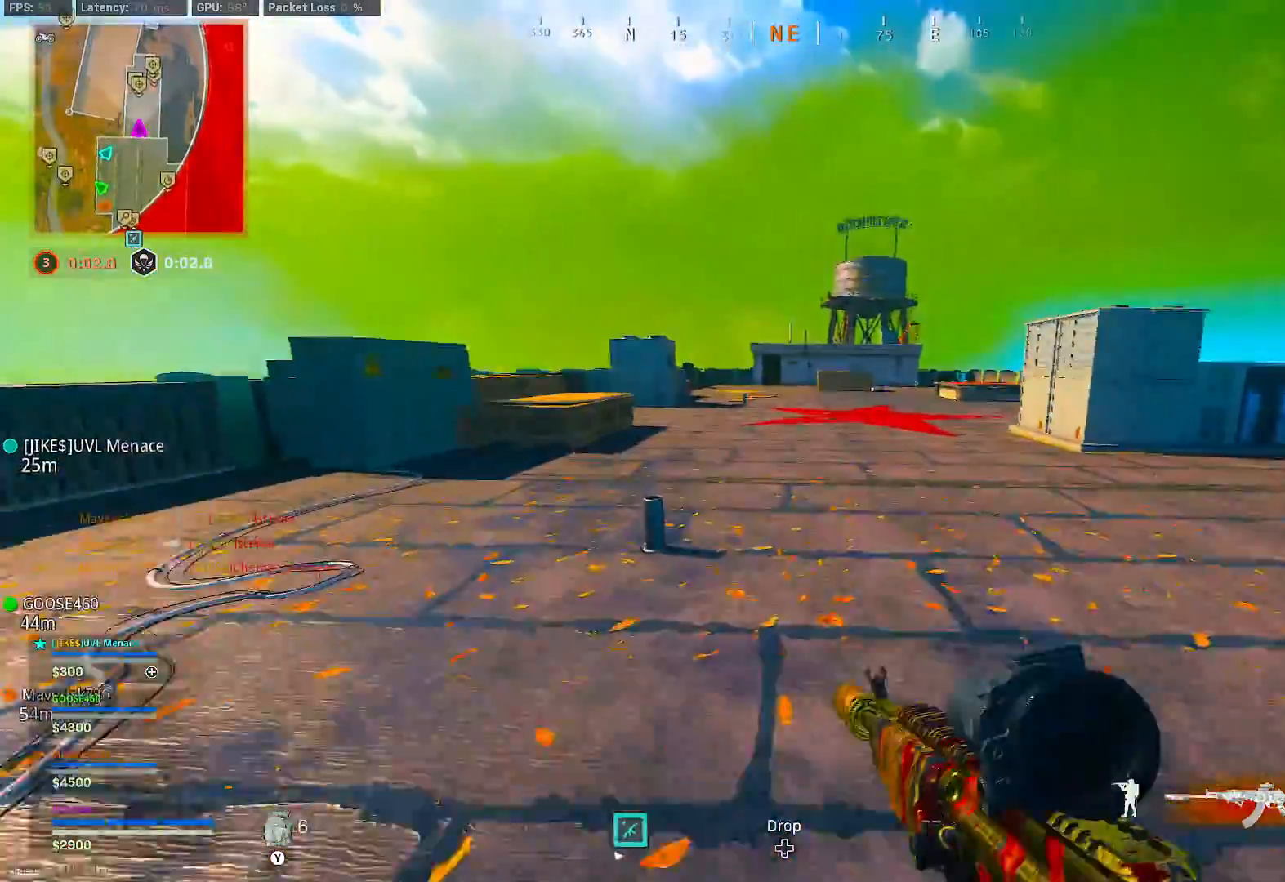
{"dt_ms": 500, "buttons": [], "left_stick": "up", "right_stick": "center", "button_events": []}
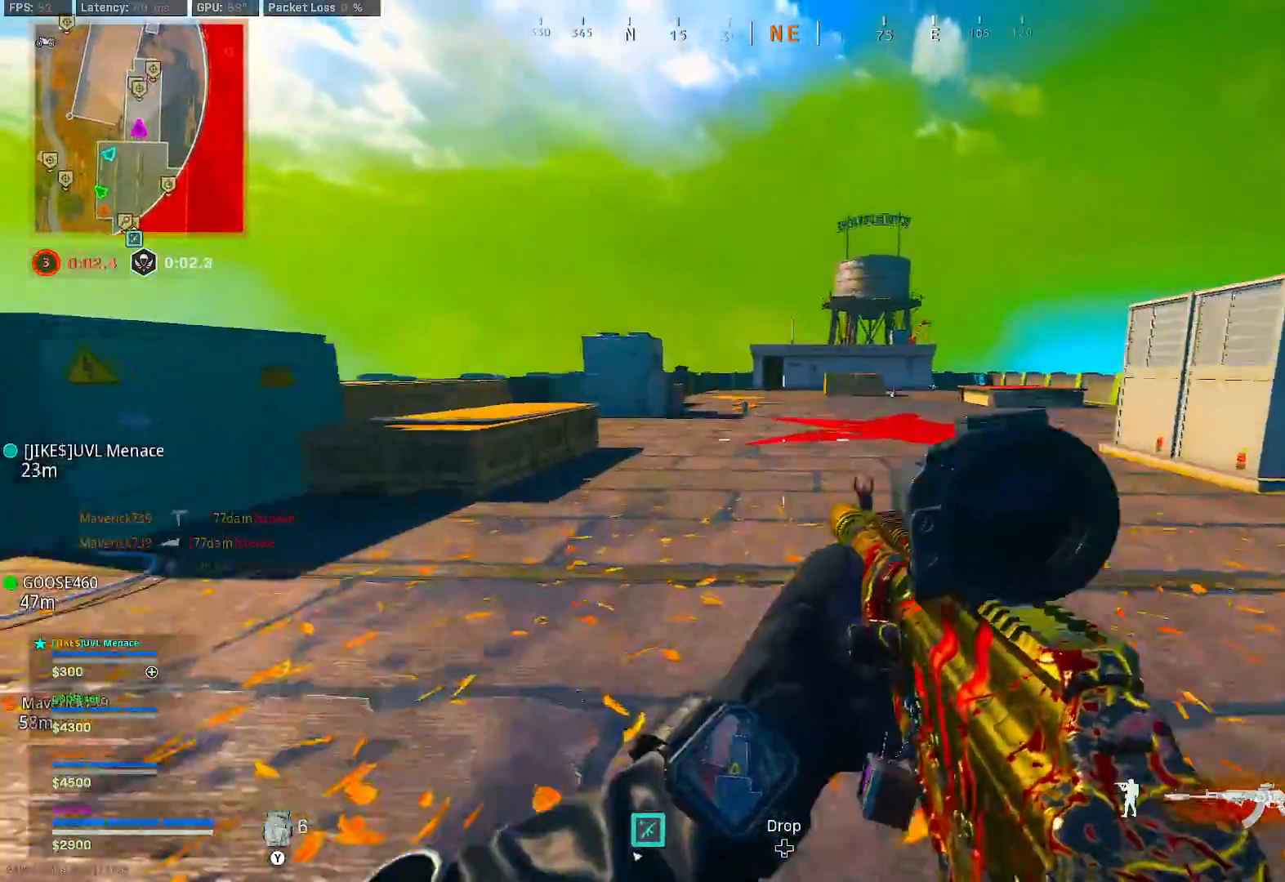
{"dt_ms": 500, "buttons": [], "left_stick": "up", "right_stick": "right", "button_events": []}
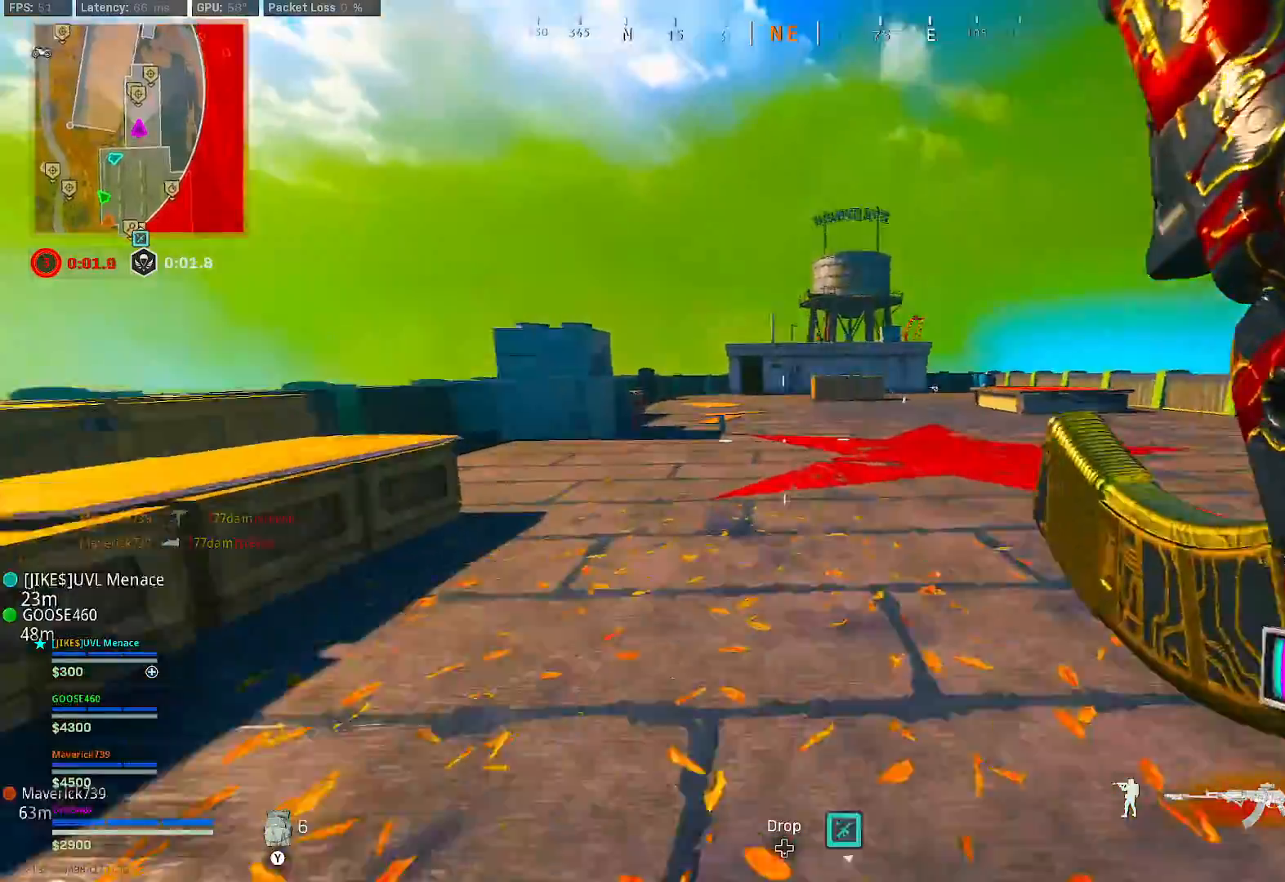
{"dt_ms": 500, "buttons": ["A", "L1"], "left_stick": "up", "right_stick": "center", "button_events": [[117, "B", "down"], [283, "L1", "down"], [333, "B", "up"], [383, "B", "down"], [450, "A", "down"], [500, "B", "up"]]}
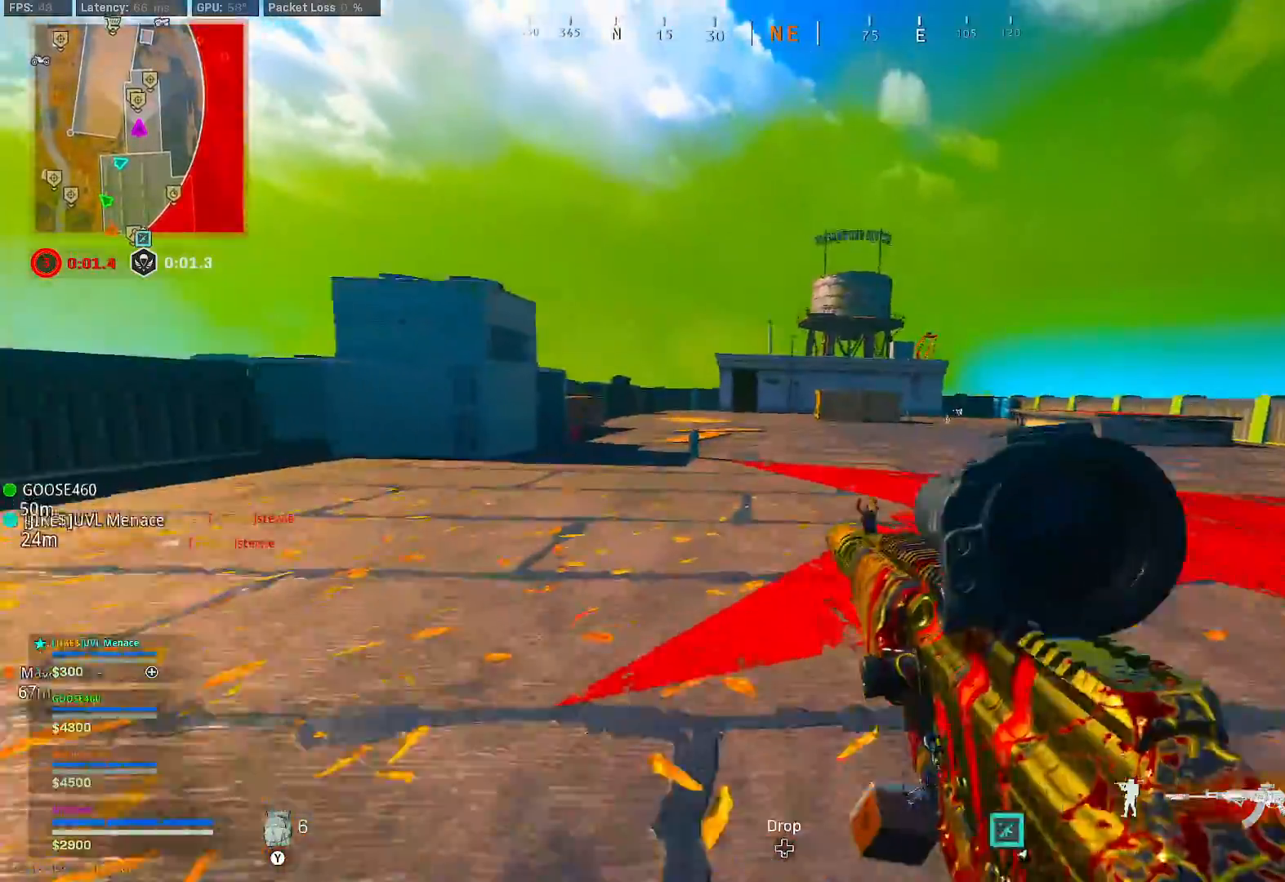
{"dt_ms": 500, "buttons": ["L1"], "left_stick": "up", "right_stick": "center", "button_events": [[17, "A", "up"]]}
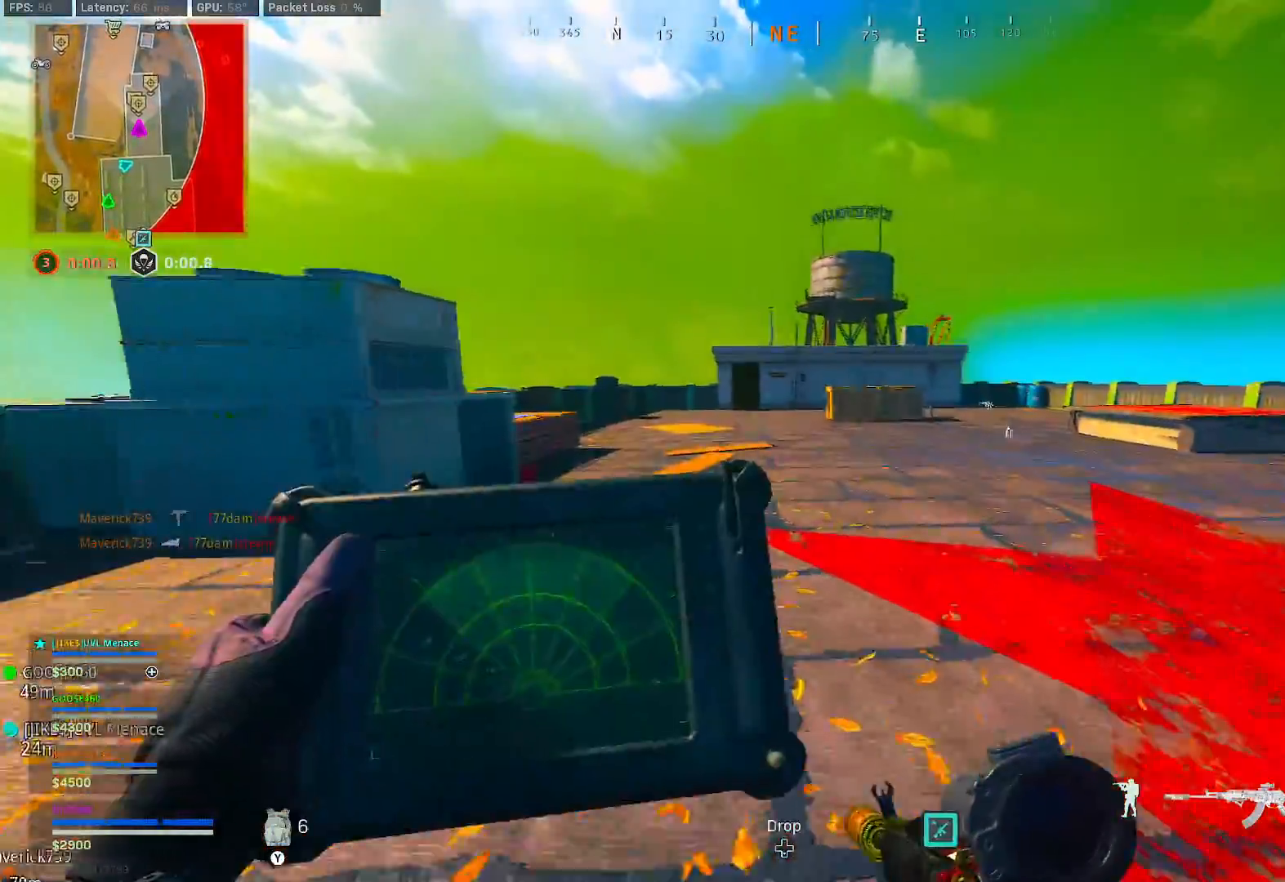
{"dt_ms": 500, "buttons": ["L1"], "left_stick": "up", "right_stick": "center", "button_events": []}
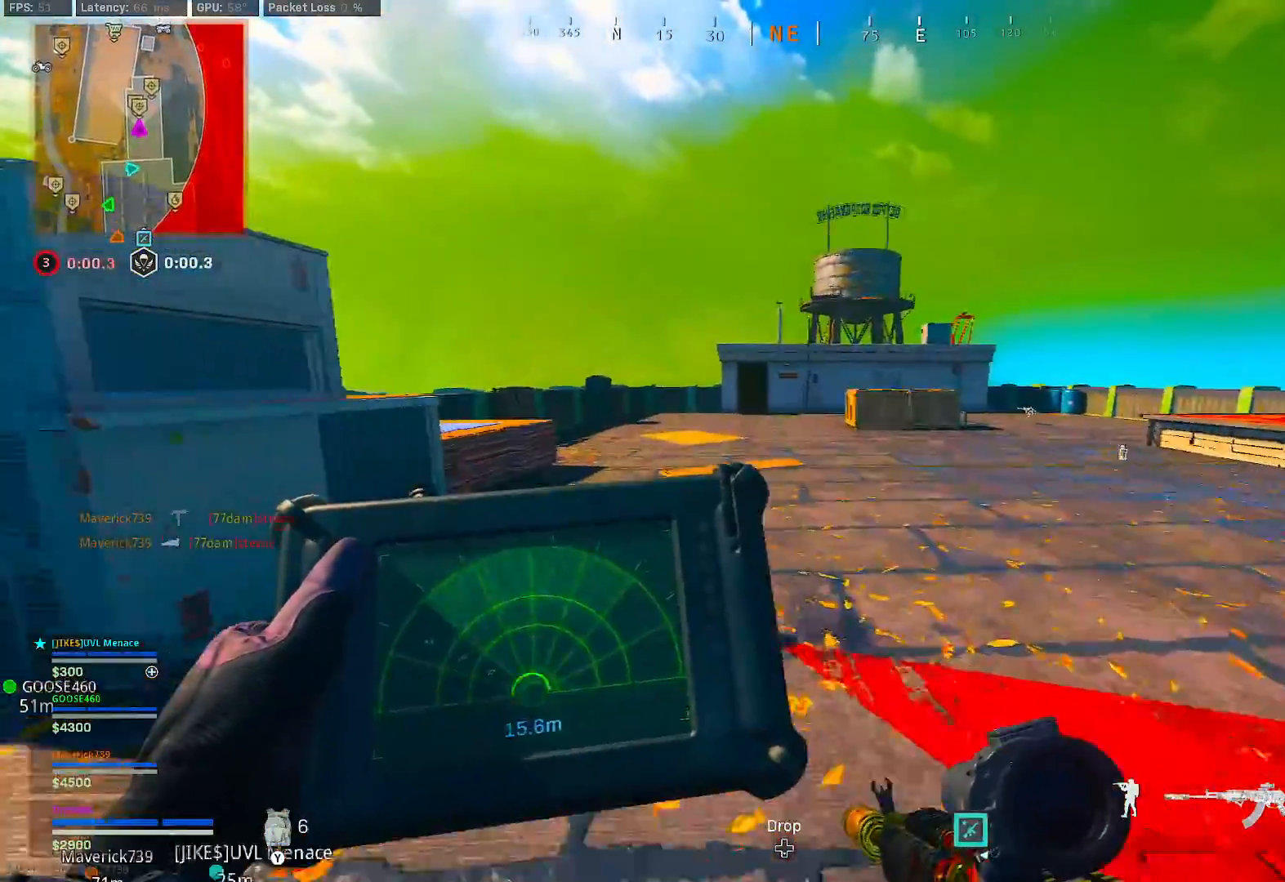
{"dt_ms": 1000, "buttons": [], "left_stick": "up", "right_stick": "center", "button_events": [[583, "L1", "up"], [900, "Y", "down"], [983, "Y", "up"]]}
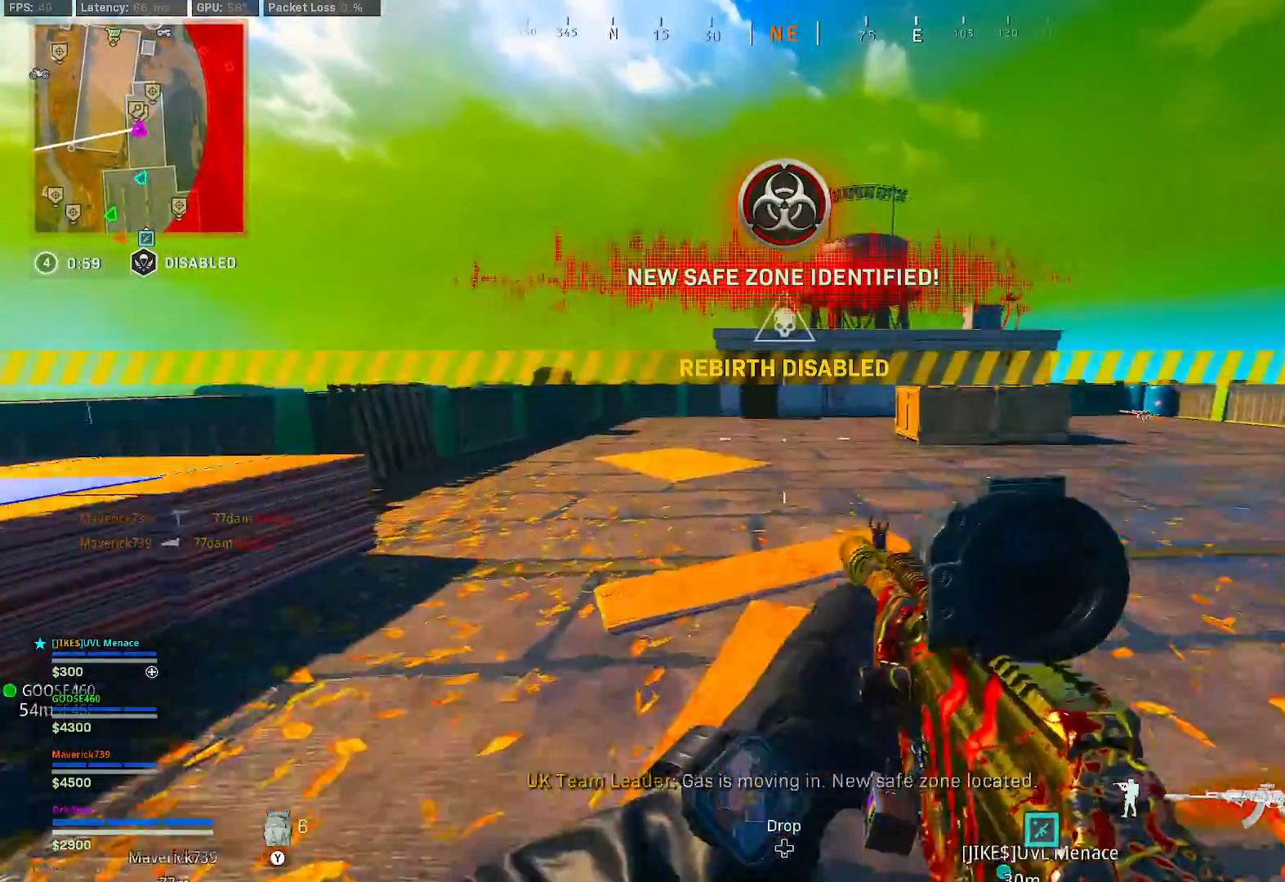
{"dt_ms": 500, "buttons": ["B"], "left_stick": "up", "right_stick": "center", "button_events": [[383, "B", "down"]]}
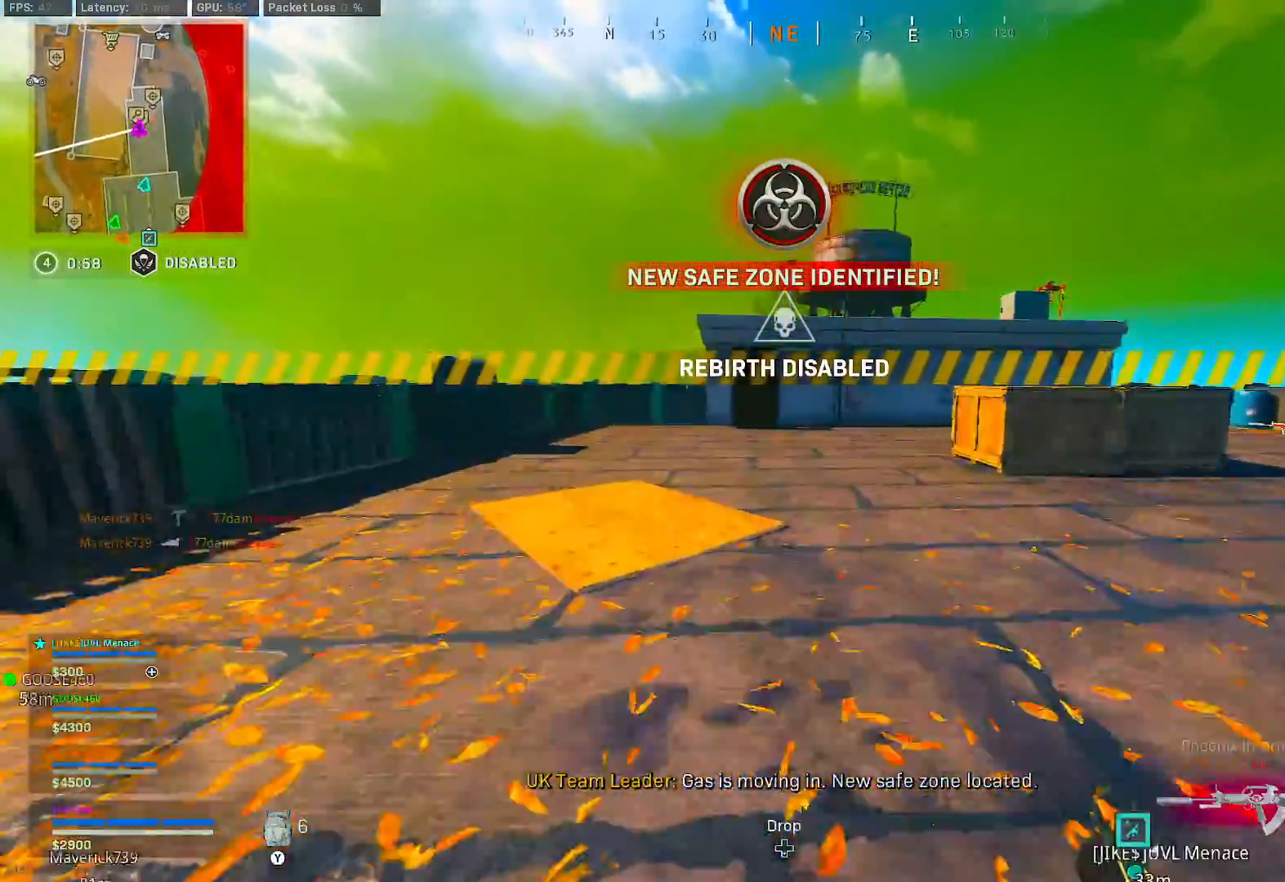
{"dt_ms": 500, "buttons": [], "left_stick": "up", "right_stick": "center", "button_events": [[217, "A", "down"], [300, "A", "up"], [300, "B", "up"]]}
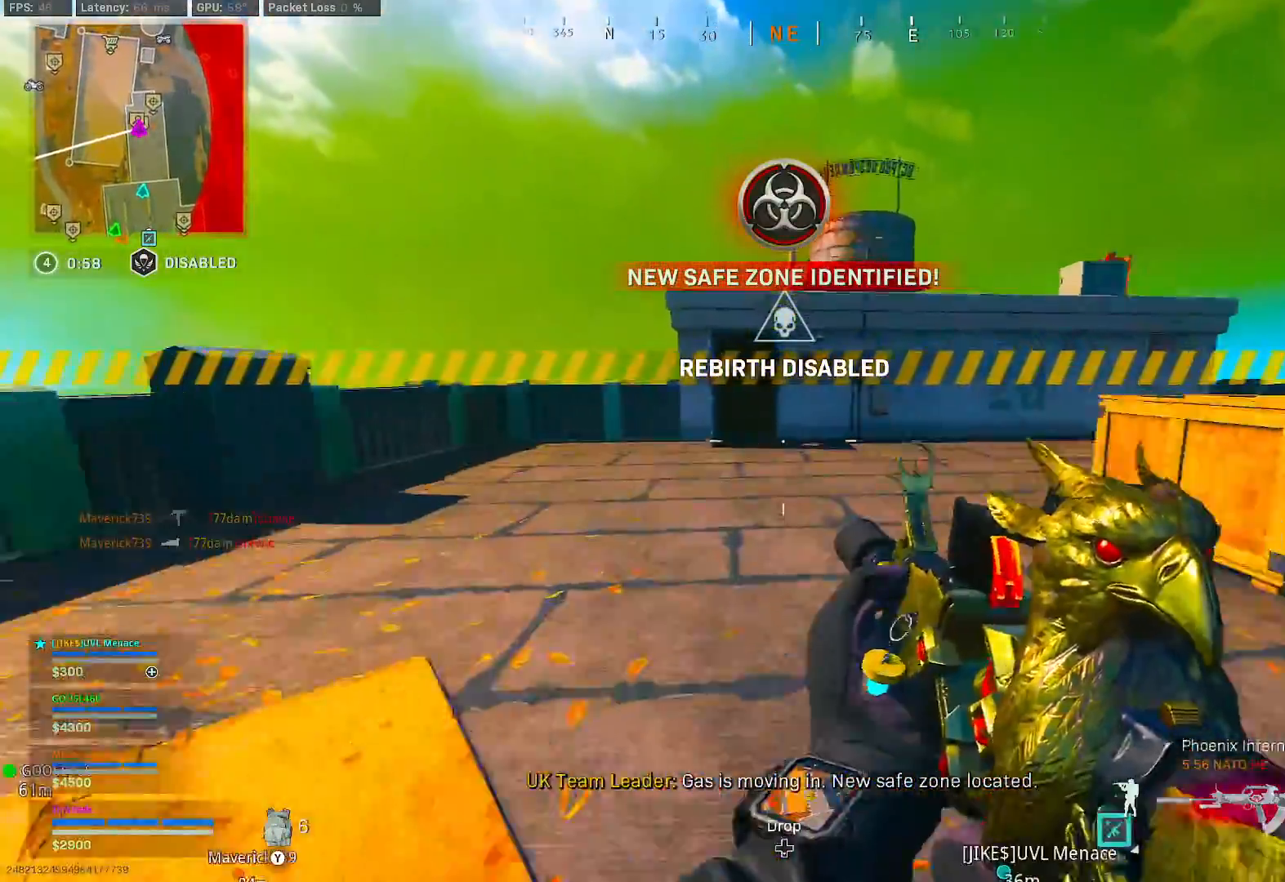
{"dt_ms": 500, "buttons": [], "left_stick": "up", "right_stick": "center", "button_events": []}
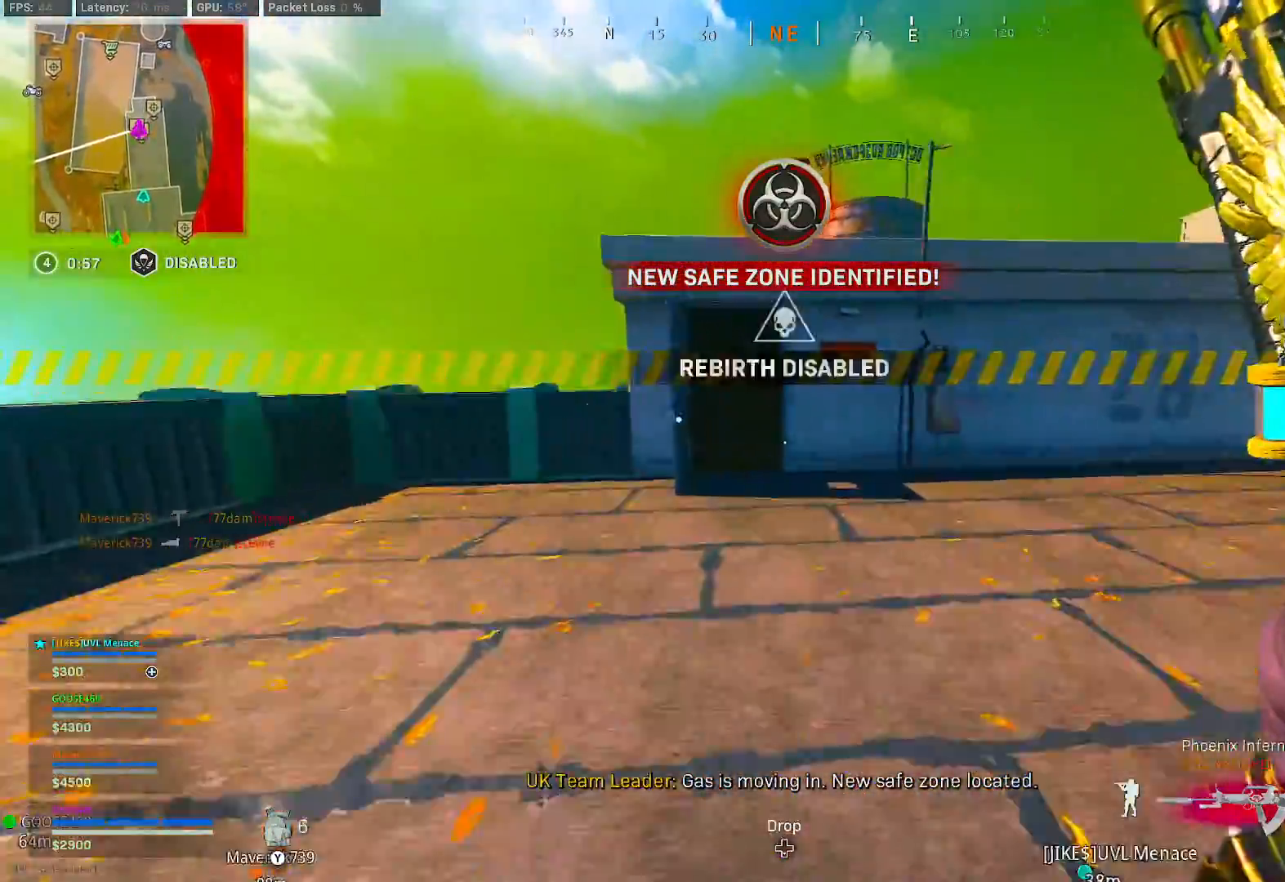
{"dt_ms": 500, "buttons": [], "left_stick": "up", "right_stick": "center", "button_events": []}
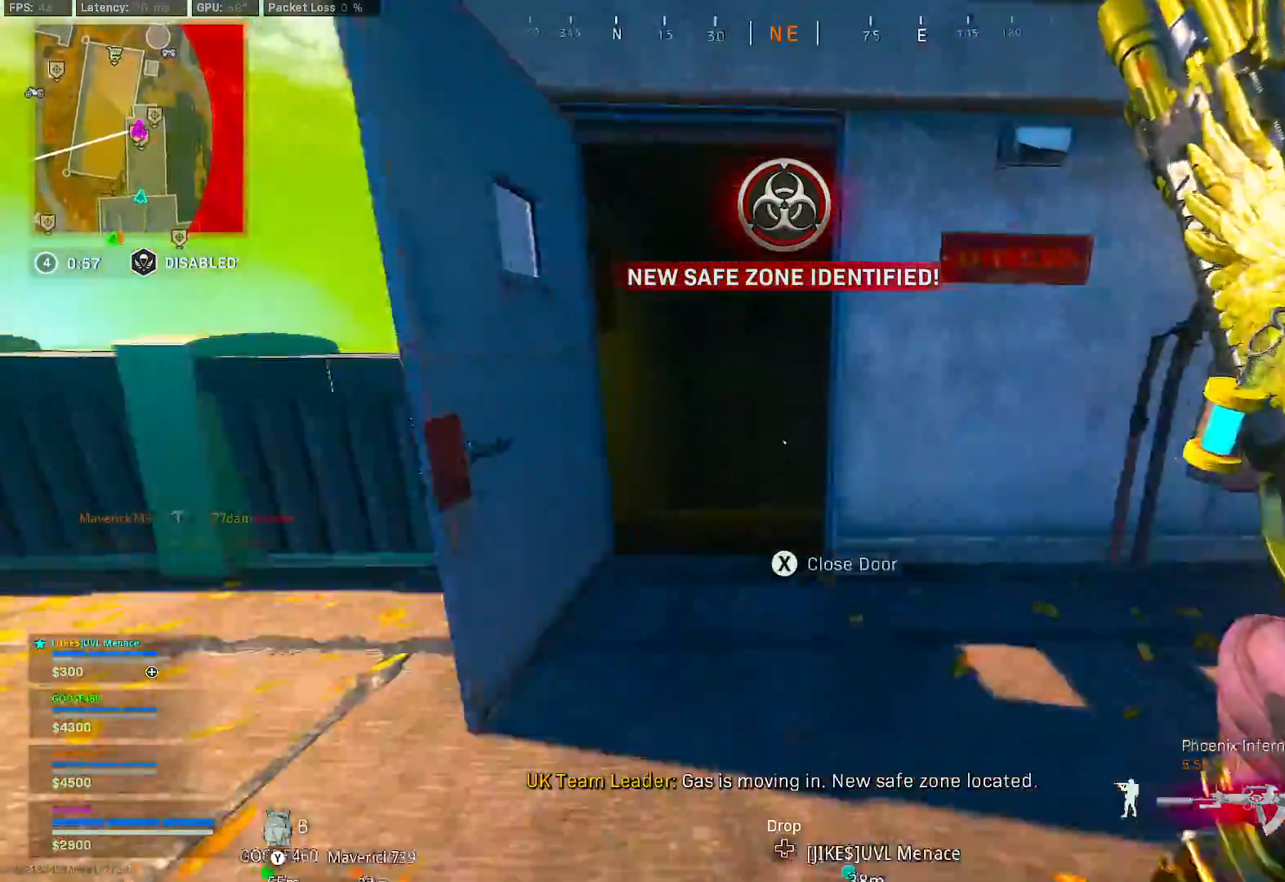
{"dt_ms": 500, "buttons": [], "left_stick": "up", "right_stick": "center", "button_events": []}
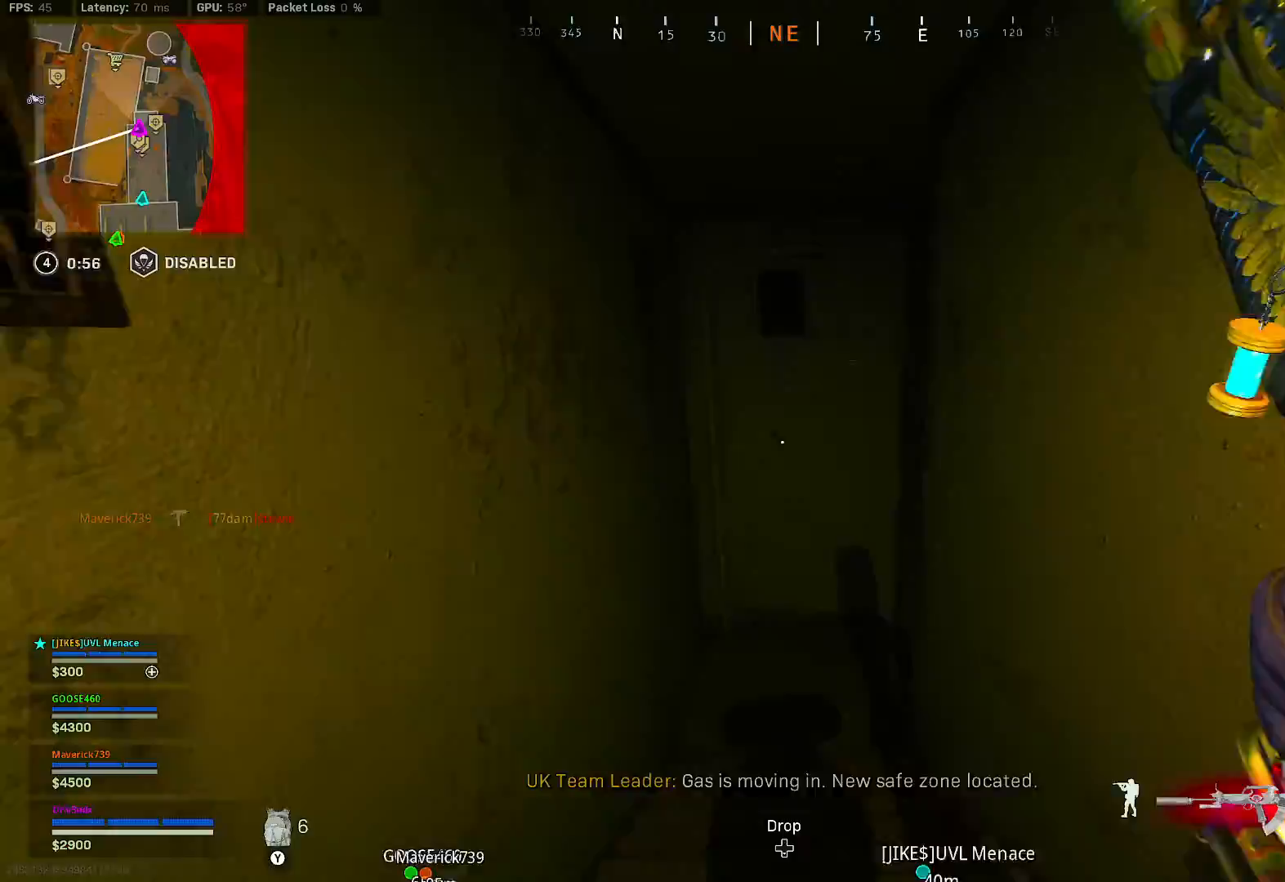
{"dt_ms": 500, "buttons": [], "left_stick": "up-left", "right_stick": "down-right", "button_events": [[50, "B", "down"], [267, "B", "up"], [333, "B", "down"], [367, "A", "down"], [417, "B", "up"], [450, "A", "up"]]}
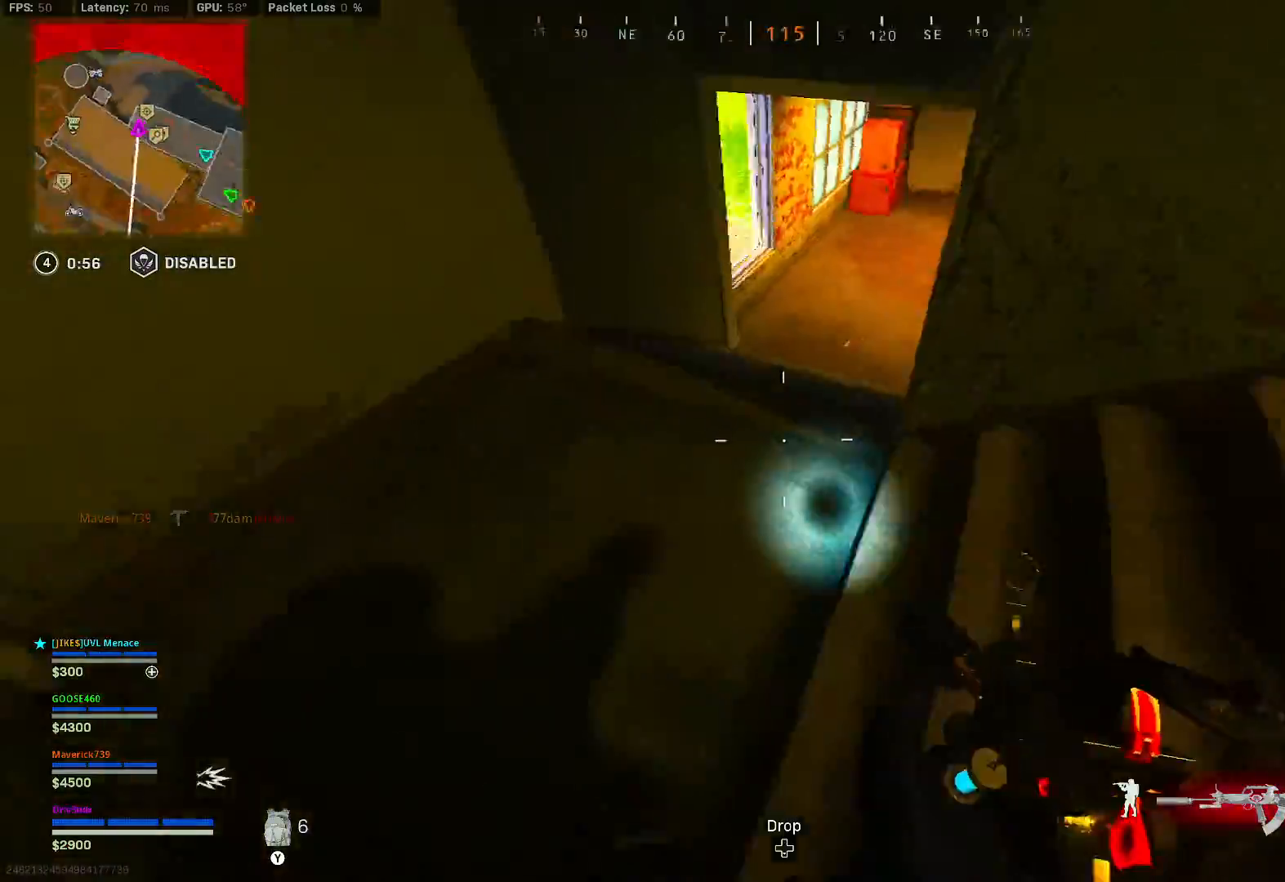
{"dt_ms": 500, "buttons": [], "left_stick": "up-left", "right_stick": "center", "button_events": []}
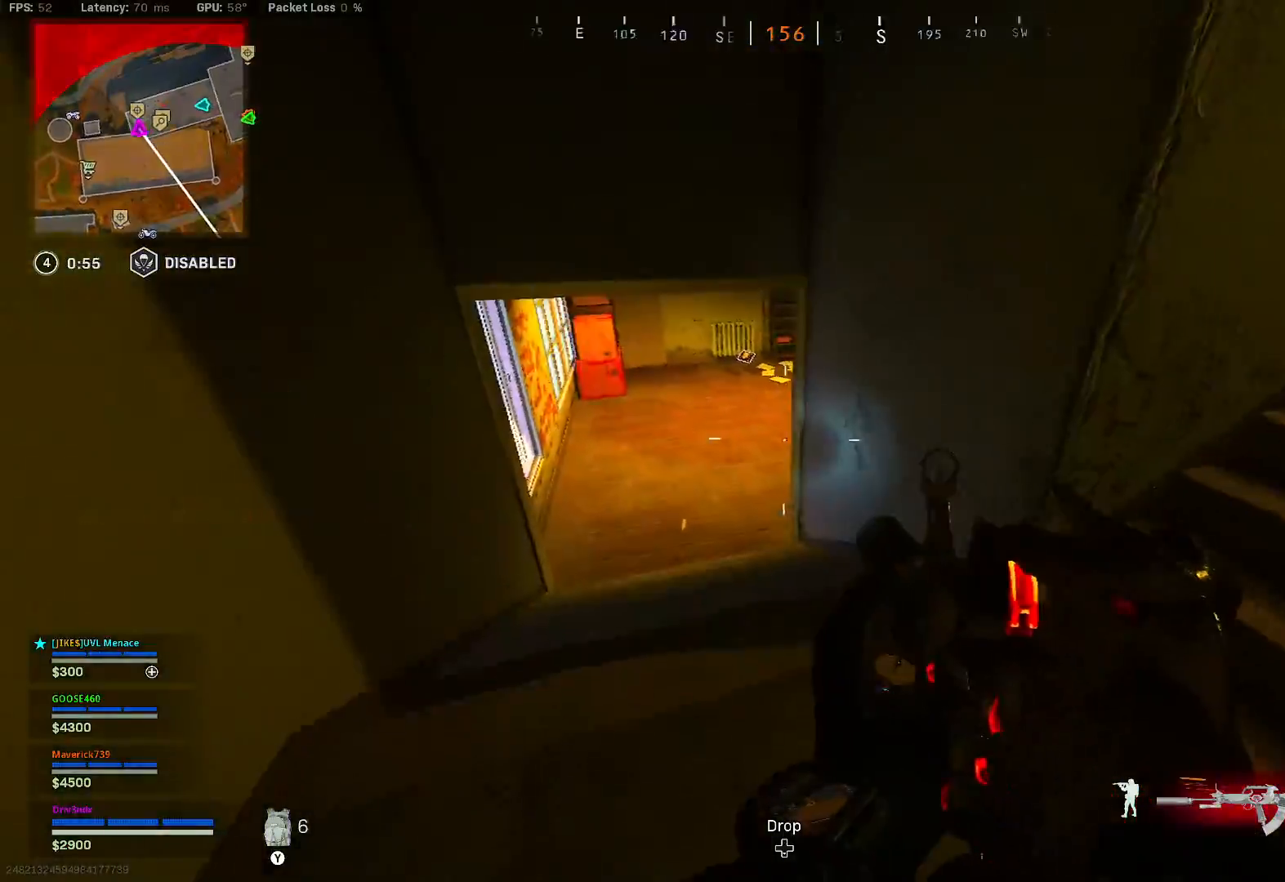
{"dt_ms": 500, "buttons": [], "left_stick": "up-left", "right_stick": "up-right", "button_events": []}
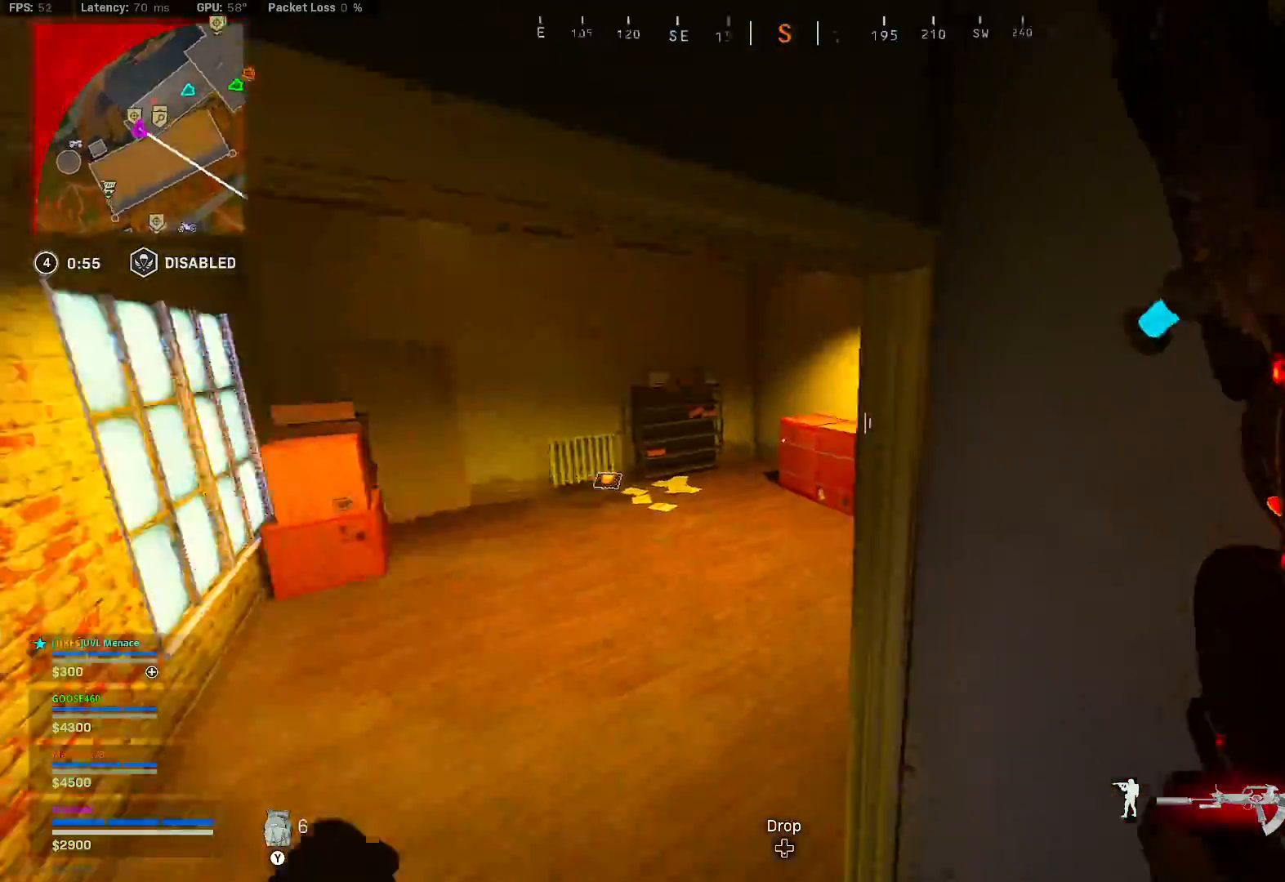
{"dt_ms": 500, "buttons": [], "left_stick": "left", "right_stick": "right", "button_events": []}
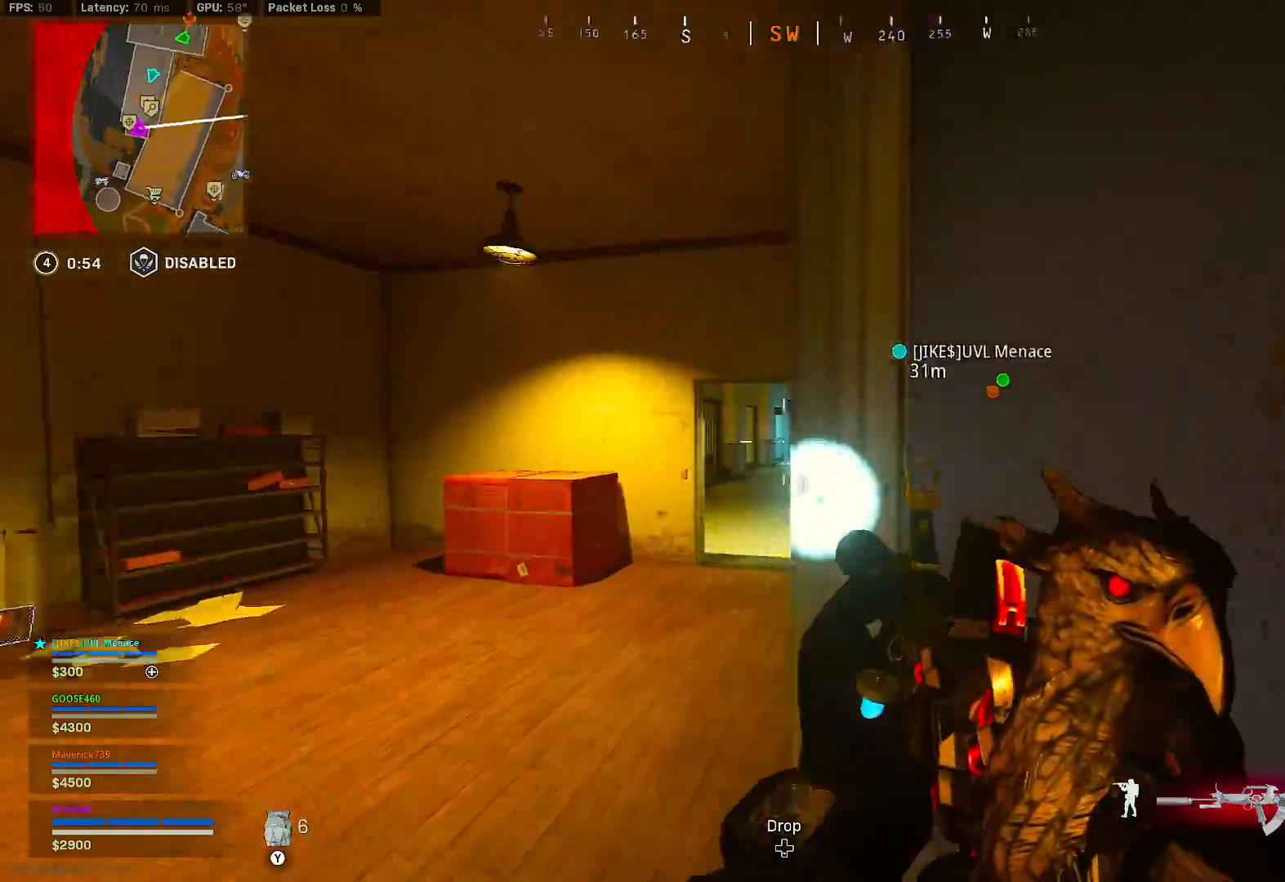
{"dt_ms": 500, "buttons": ["L2"], "left_stick": "up-left", "right_stick": "right", "button_events": [[33, "L2", "down"]]}
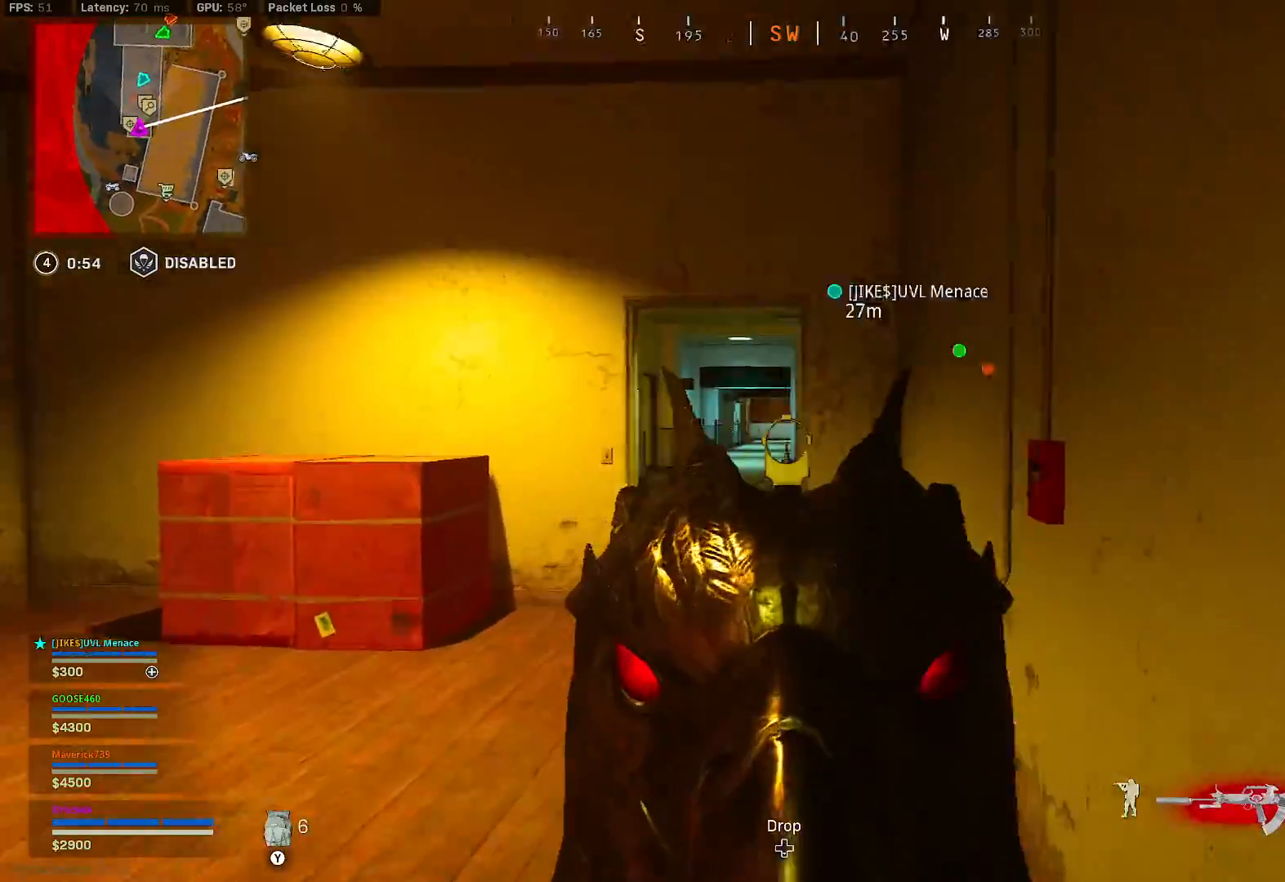
{"dt_ms": 500, "buttons": ["L1"], "left_stick": "down-right", "right_stick": "left", "button_events": [[350, "L2", "up"], [467, "L1", "down"]]}